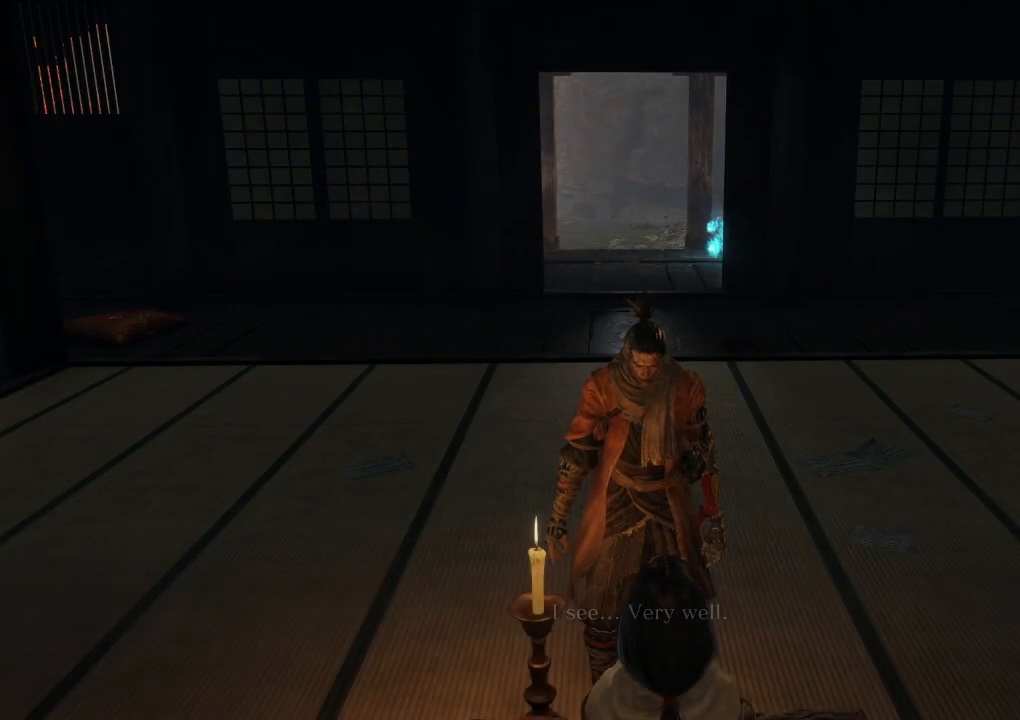
Gameplay with keyboard and mouse; each line is a JSON object with the keys and mouse buttons held at the frame after it. "events" lists presses ("down") and releases ("up") of "a", "d", "down", "e", "escape", "f", "left", "q", "r", "right", "s", "shift", "space", "tab", "up", "w", "x", "z", "mouse_left", "mouse_wheel", "mouse_right" and "mouse_mb4" between this image and that frame as [ms after this image, input, new state], when the widget could be followed in between. "mouse_left", "mouse_wheel", "mouse_right", "mouse_mb4" = the "left", "wheel", "right", "mb4" buttons of the "mouse" list. No other keys are recorded. "wheel" means that the mouse wheel is clicked or scrolled. Mouse movement is not recorded.
{"keys": [], "mouse": [], "events": [[33, "e", "up"], [133, "e", "down"], [200, "e", "up"], [300, "e", "down"], [400, "e", "up"]]}
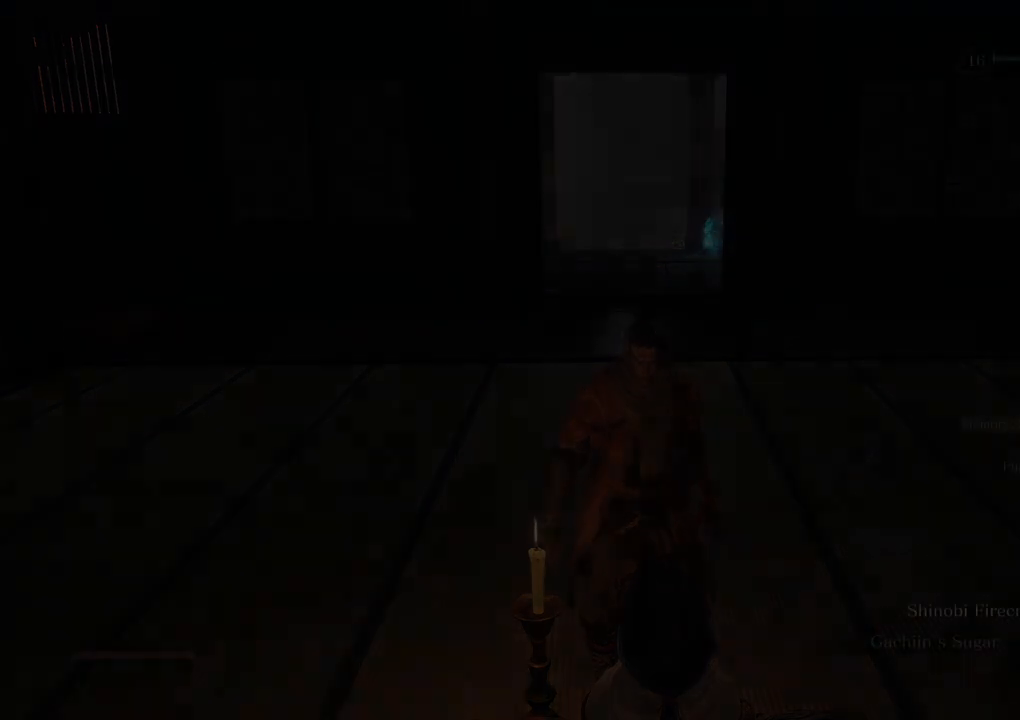
{"keys": [], "mouse": [], "events": [[433, "escape", "down"], [467, "escape", "up"]]}
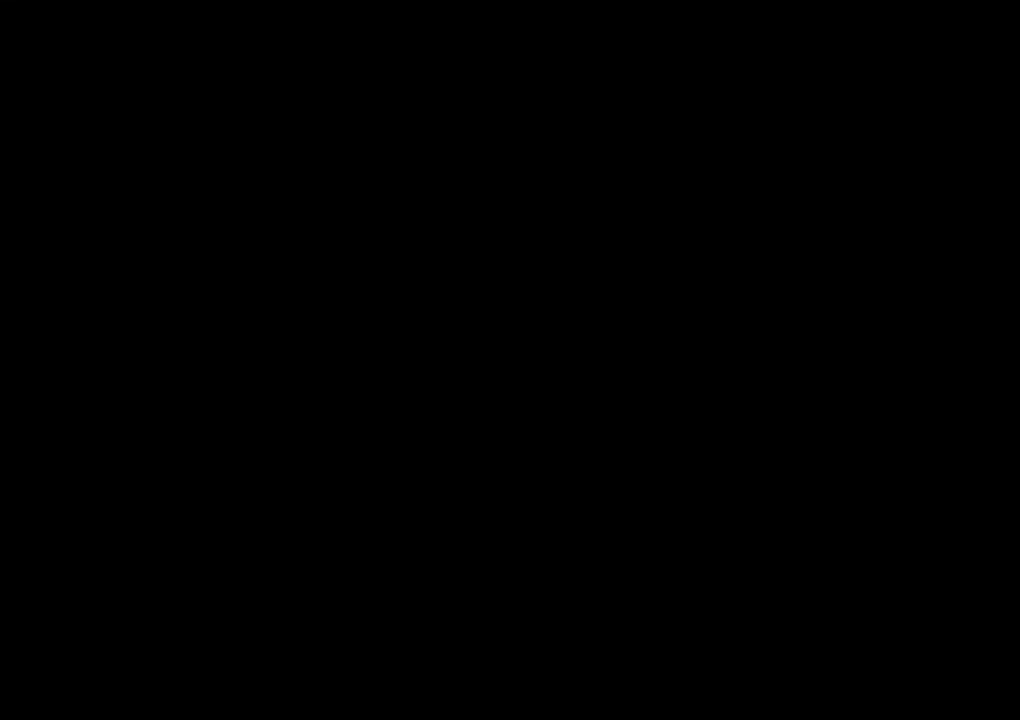
{"keys": [], "mouse": [], "events": [[83, "escape", "down"], [133, "escape", "up"], [233, "escape", "down"], [283, "escape", "up"], [383, "escape", "down"], [433, "escape", "up"]]}
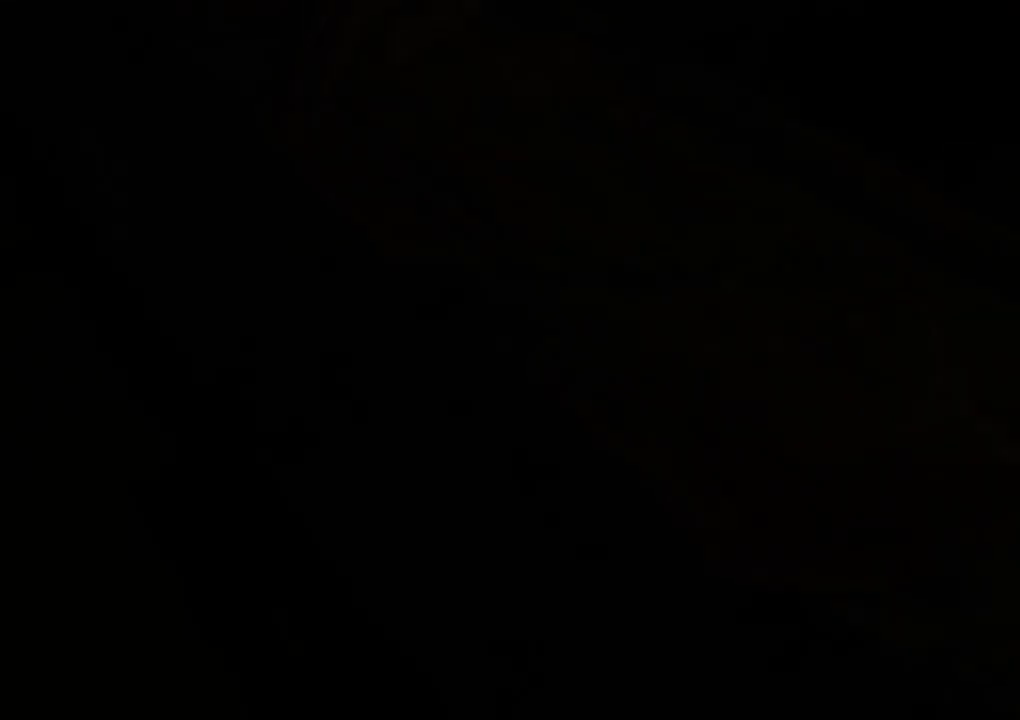
{"keys": ["e", "w"], "mouse": [], "events": [[50, "escape", "down"], [100, "escape", "up"], [350, "w", "down"], [500, "e", "down"]]}
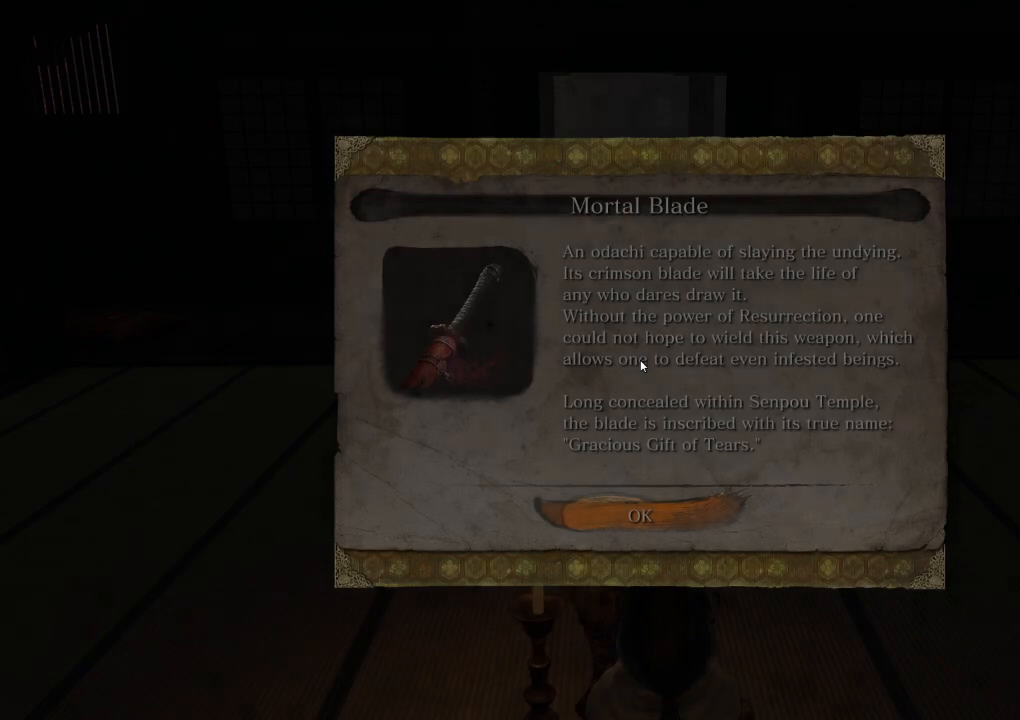
{"keys": ["w"], "mouse": [], "events": [[83, "e", "up"], [167, "e", "down"], [267, "e", "up"]]}
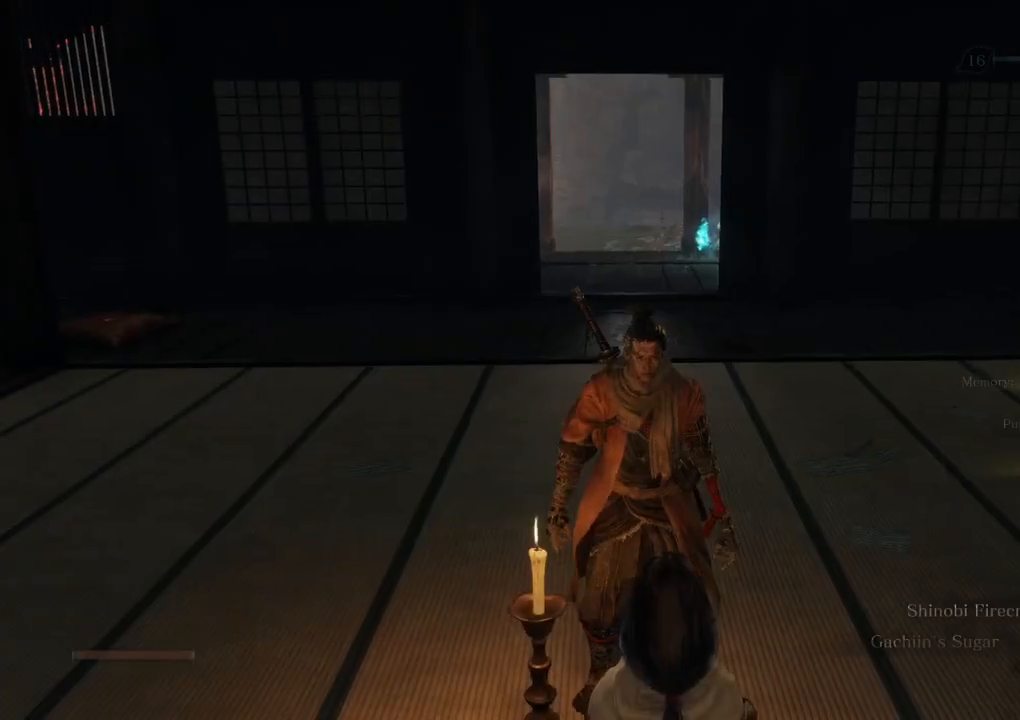
{"keys": ["e", "w"], "mouse": [], "events": [[150, "space", "down"], [217, "e", "down"], [217, "space", "up"]]}
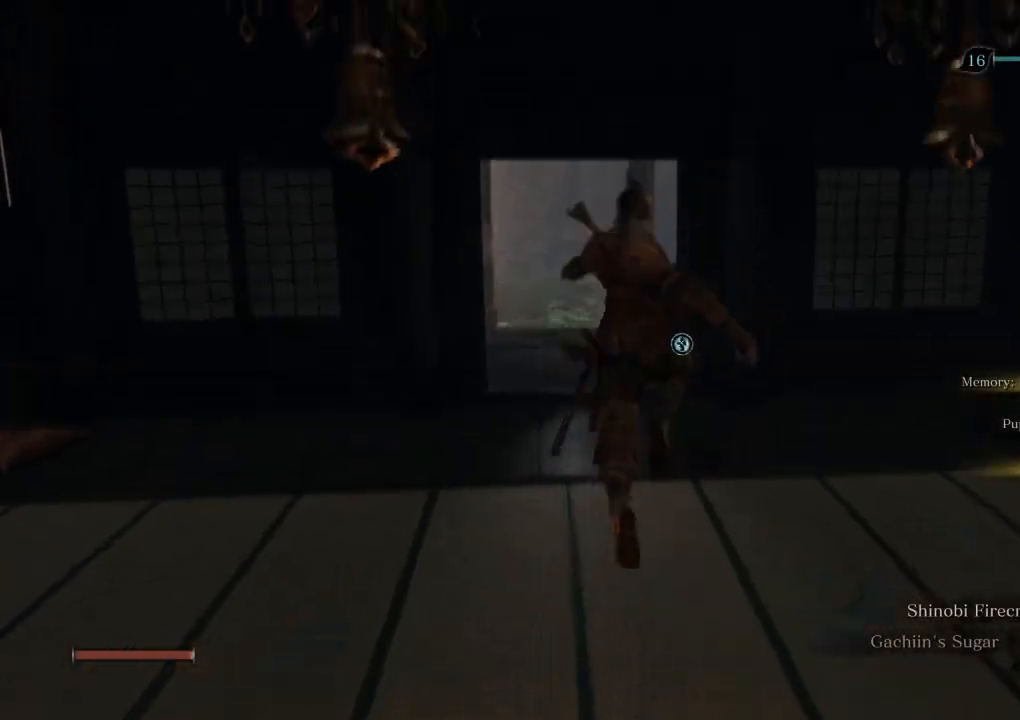
{"keys": ["e", "w"], "mouse": [], "events": []}
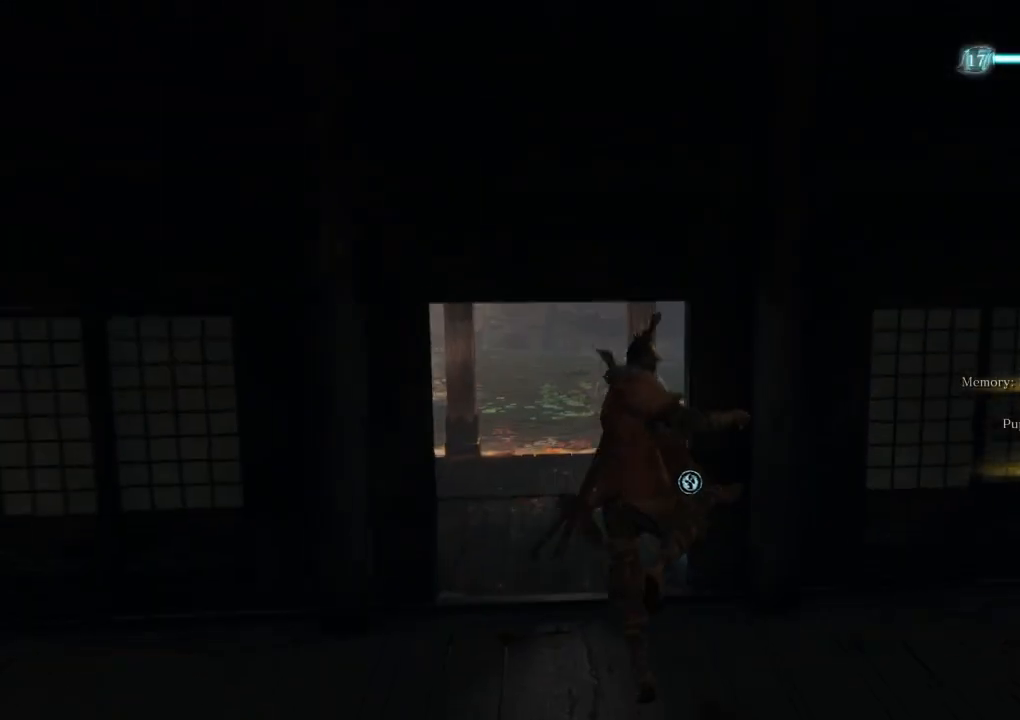
{"keys": ["w"], "mouse": [], "events": [[17, "e", "up"]]}
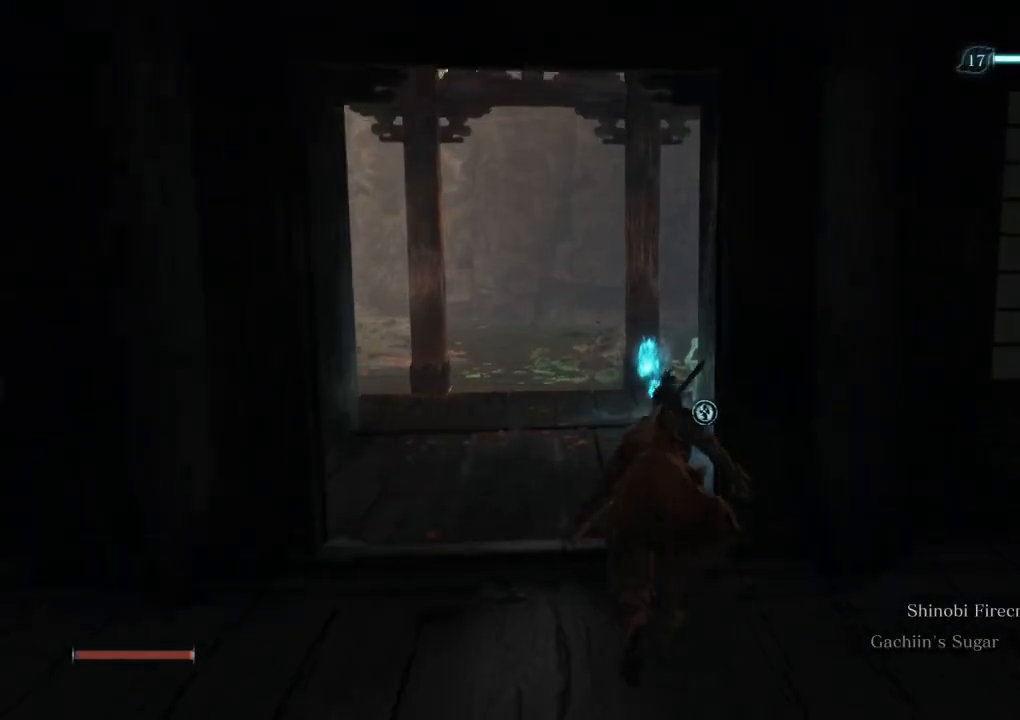
{"keys": ["w"], "mouse": [], "events": []}
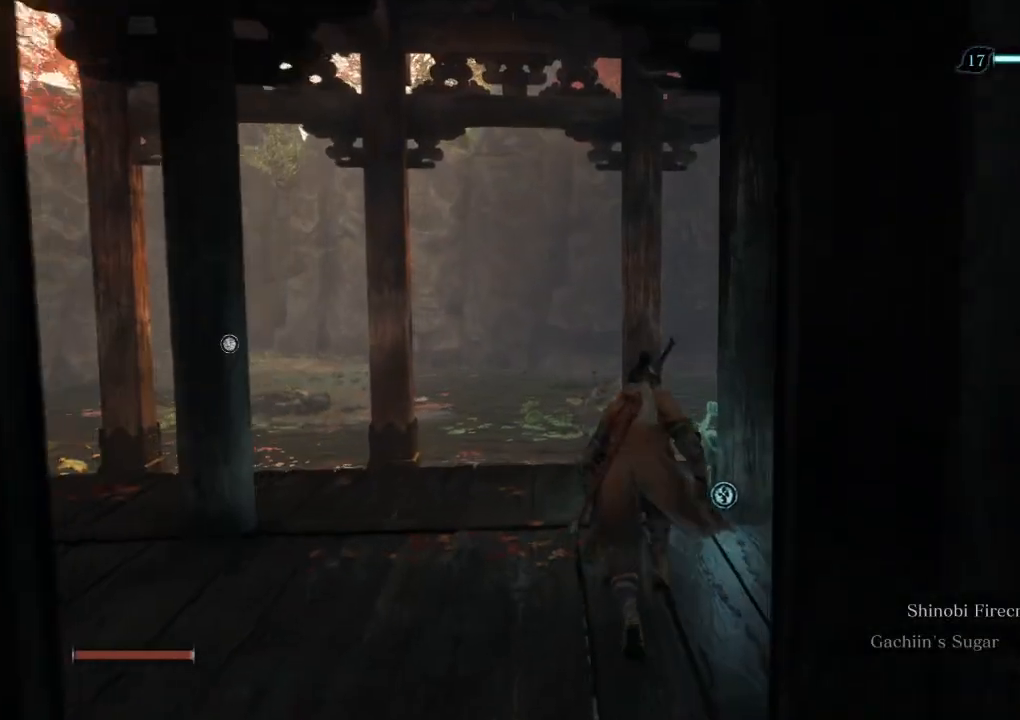
{"keys": ["e", "w"], "mouse": [], "events": [[317, "e", "down"], [367, "e", "up"], [450, "e", "down"]]}
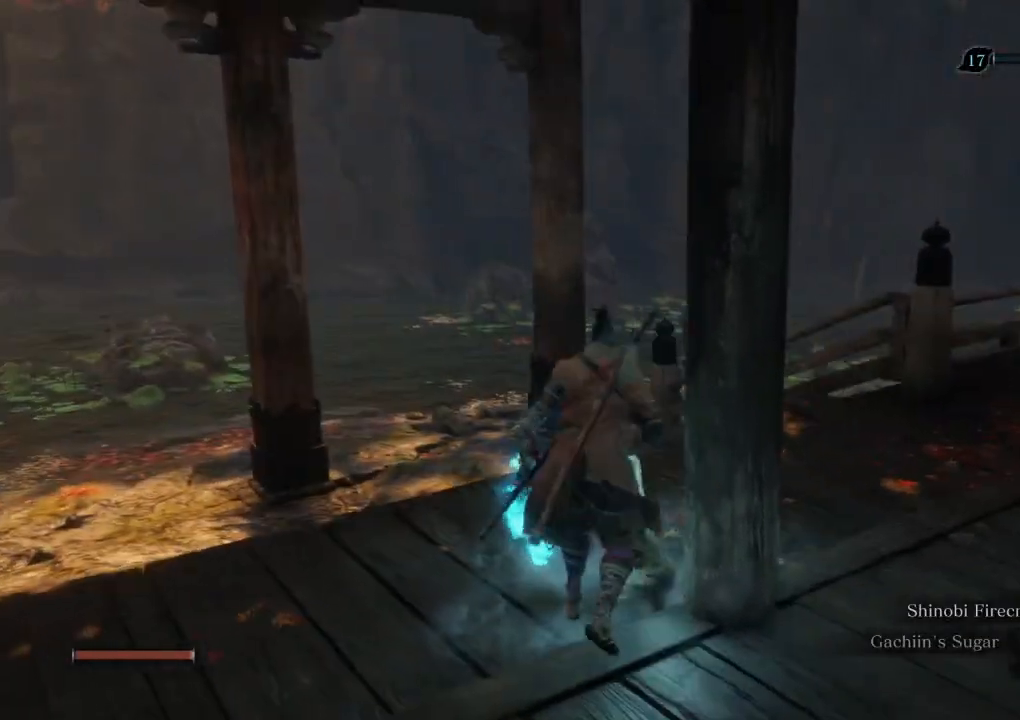
{"keys": [], "mouse": [], "events": [[17, "w", "up"], [50, "e", "up"]]}
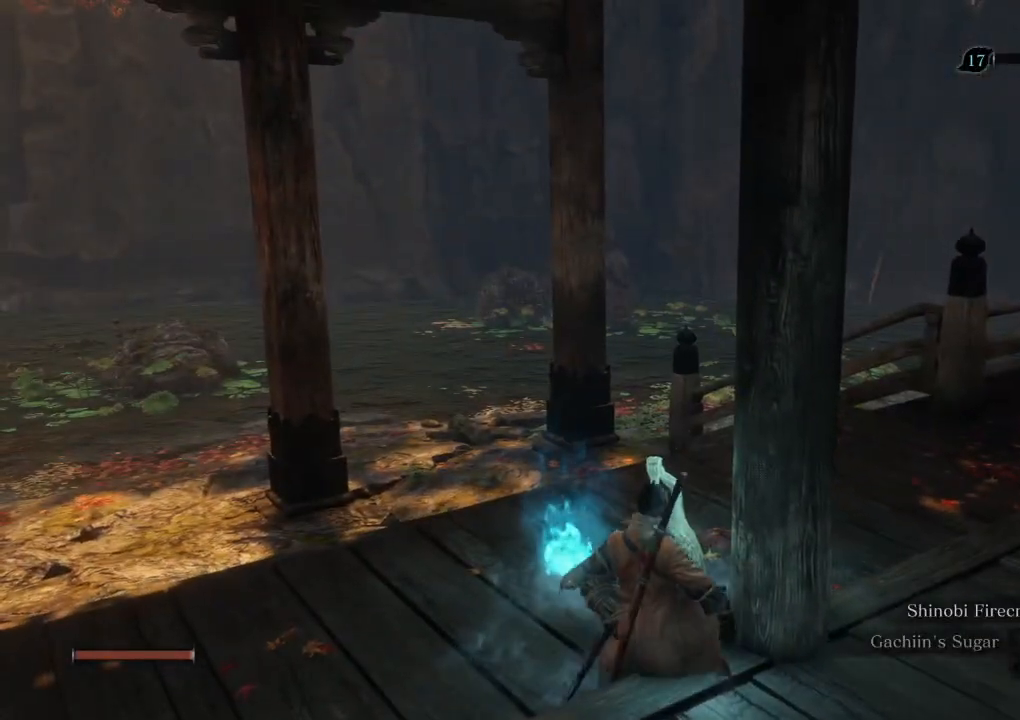
{"keys": [], "mouse": [], "events": []}
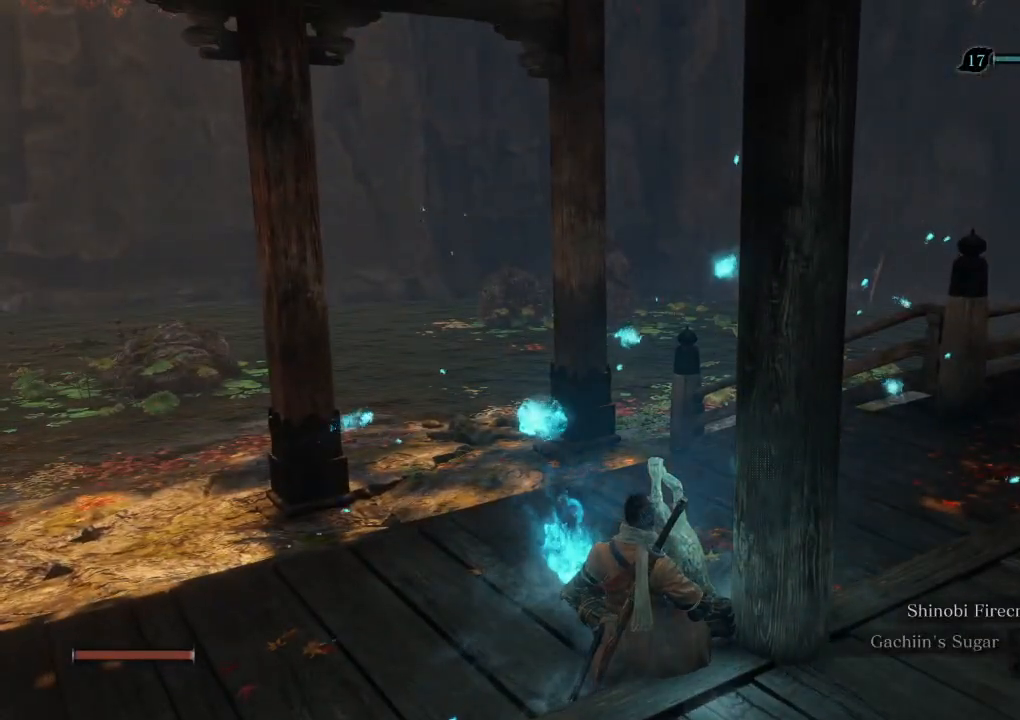
{"keys": [], "mouse": [], "events": []}
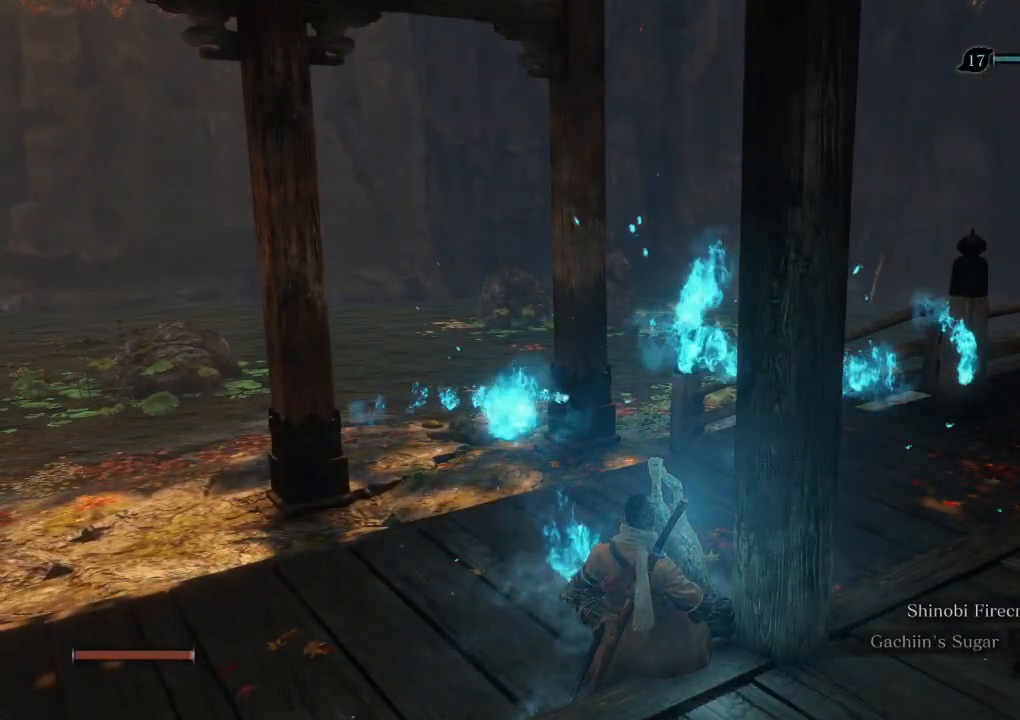
{"keys": [], "mouse": [], "events": []}
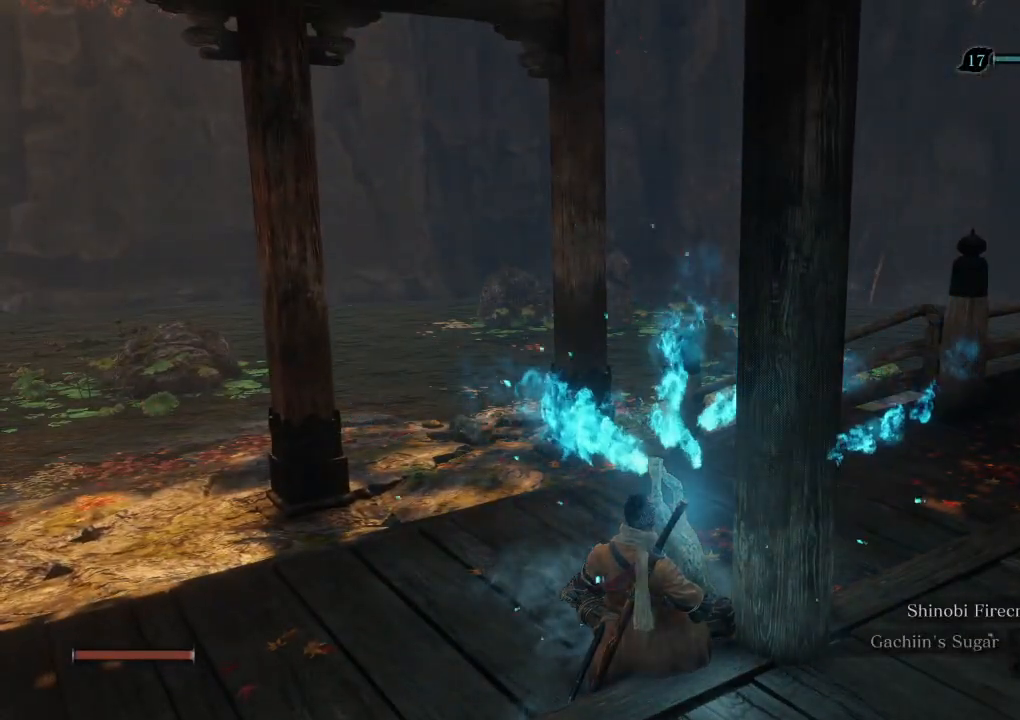
{"keys": [], "mouse": [], "events": []}
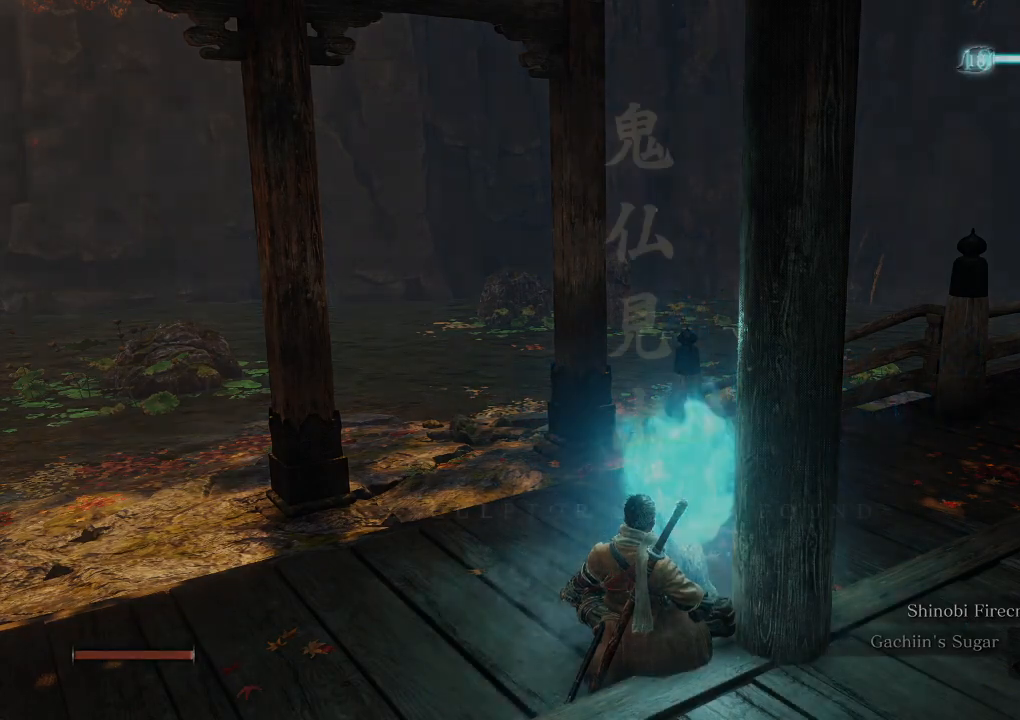
{"keys": [], "mouse": [], "events": []}
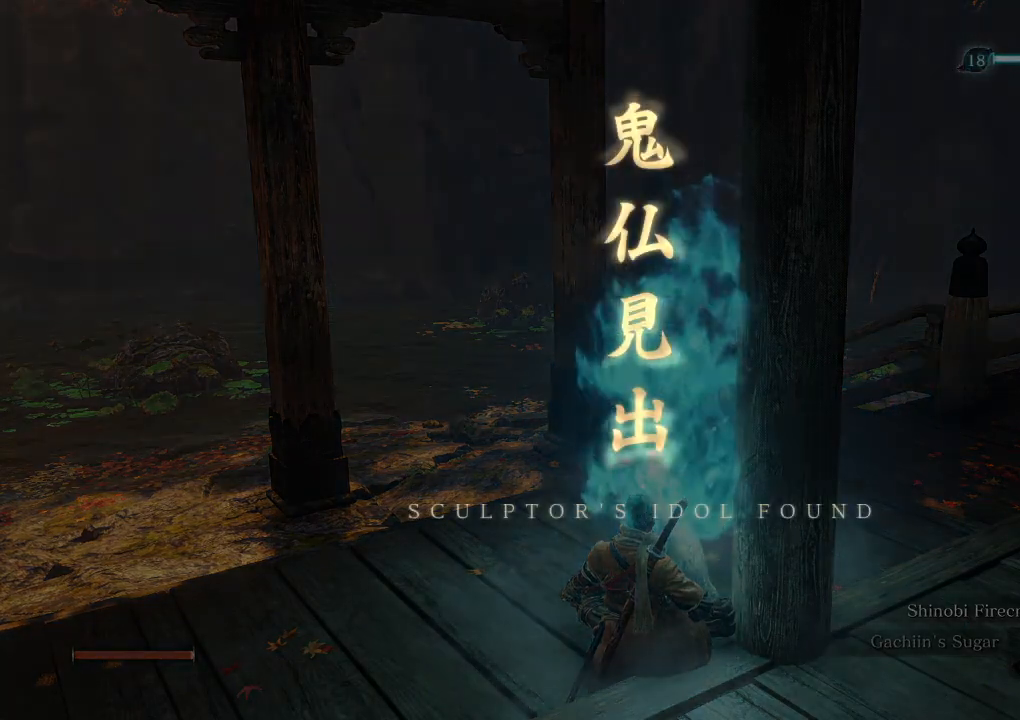
{"keys": [], "mouse": [], "events": []}
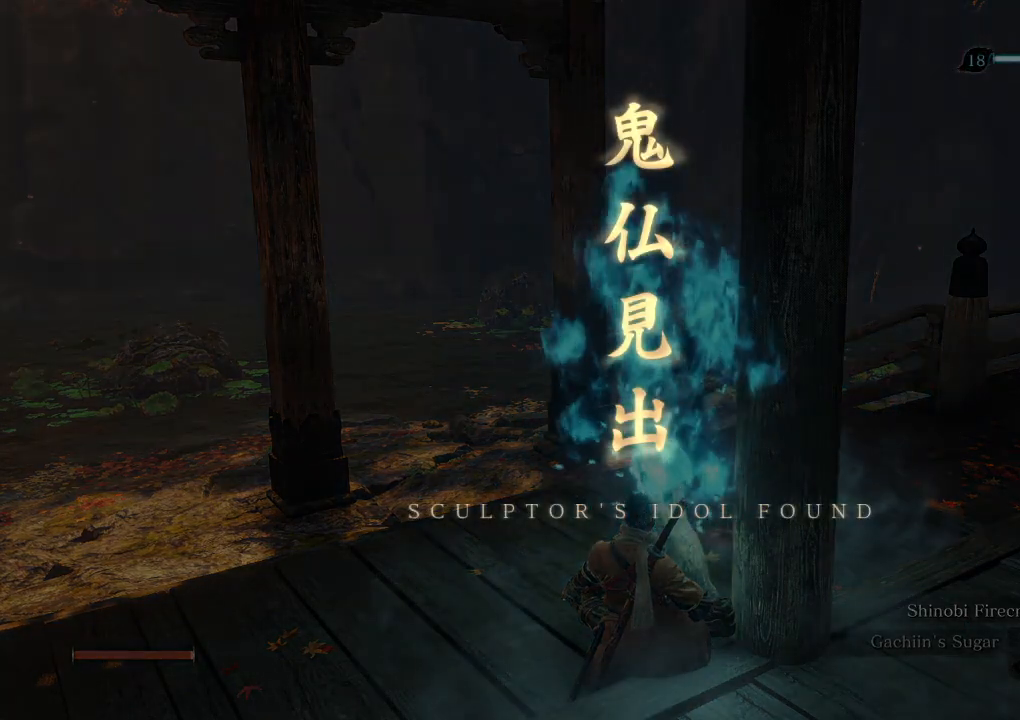
{"keys": [], "mouse": [], "events": [[433, "e", "down"], [483, "e", "up"]]}
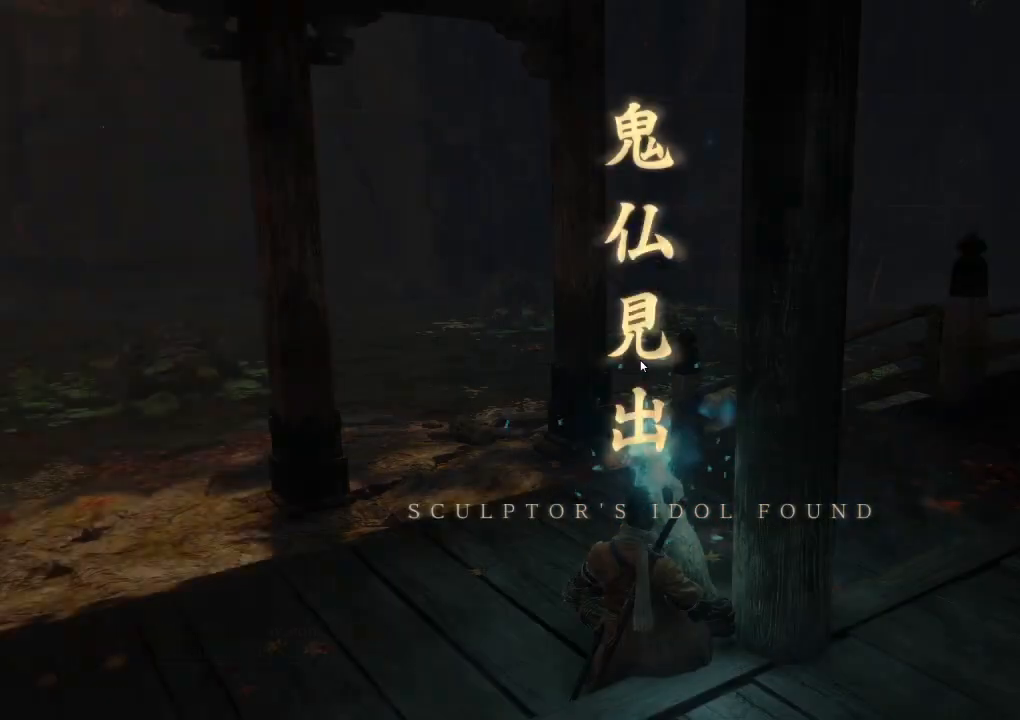
{"keys": ["e"], "mouse": [], "events": [[100, "e", "down"], [167, "e", "up"], [267, "e", "down"], [350, "e", "up"], [450, "e", "down"]]}
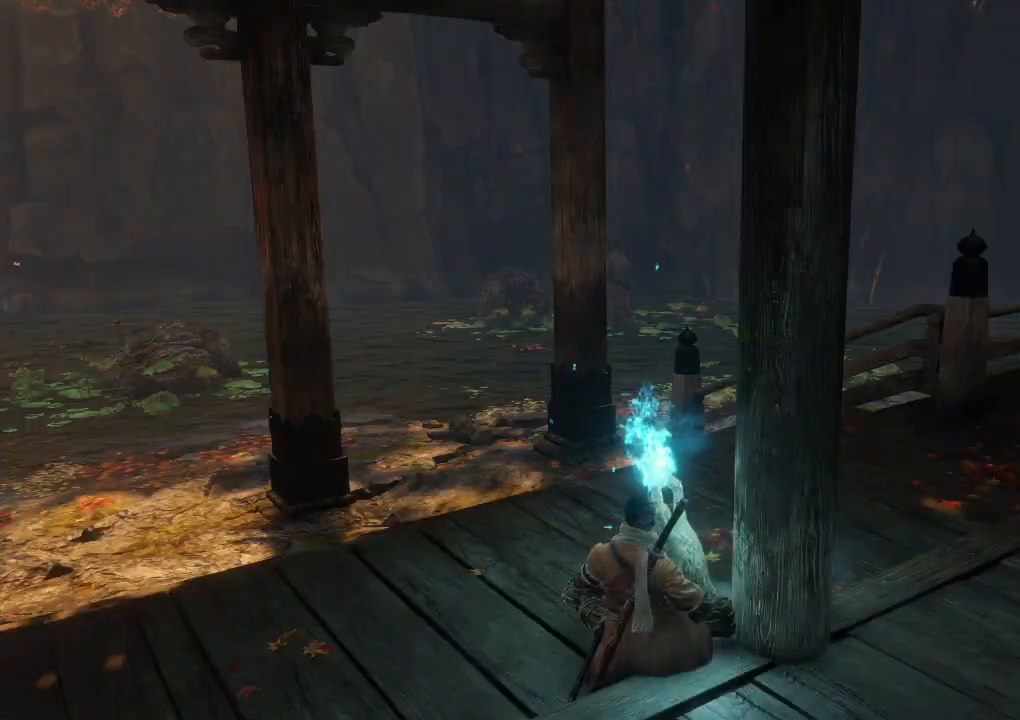
{"keys": [], "mouse": [], "events": [[33, "e", "up"], [150, "e", "down"], [217, "e", "up"], [333, "e", "down"], [417, "e", "up"]]}
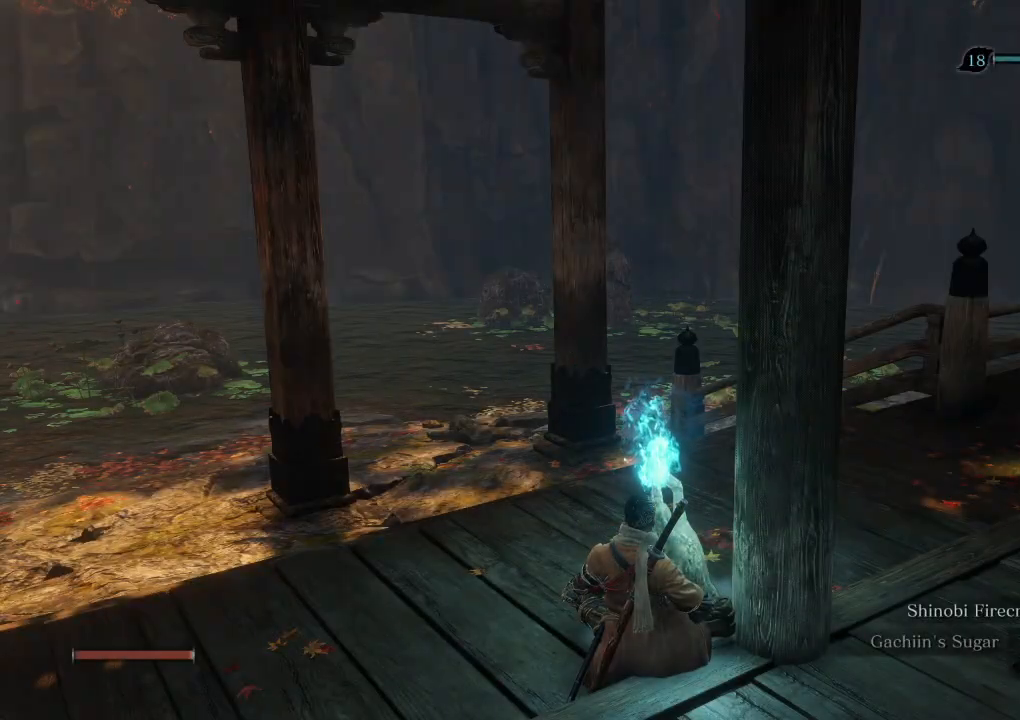
{"keys": [], "mouse": [], "events": [[33, "e", "down"], [117, "e", "up"], [233, "e", "down"], [283, "e", "up"], [417, "e", "down"], [483, "e", "up"]]}
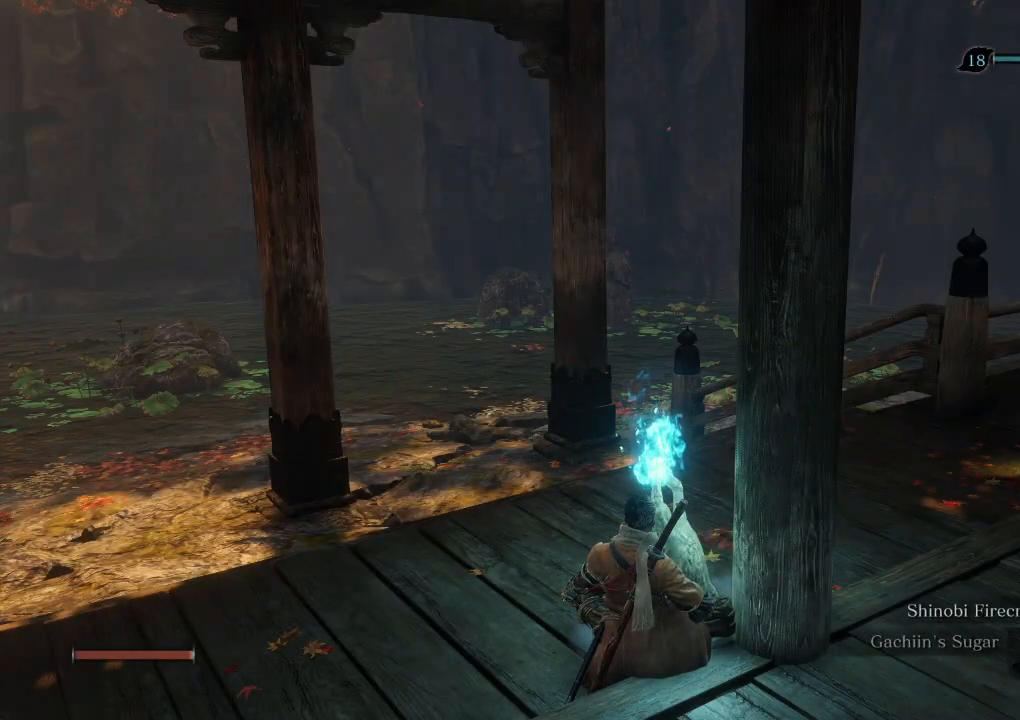
{"keys": ["e"], "mouse": [], "events": [[100, "e", "down"], [167, "e", "up"], [283, "e", "down"], [350, "e", "up"], [450, "e", "down"]]}
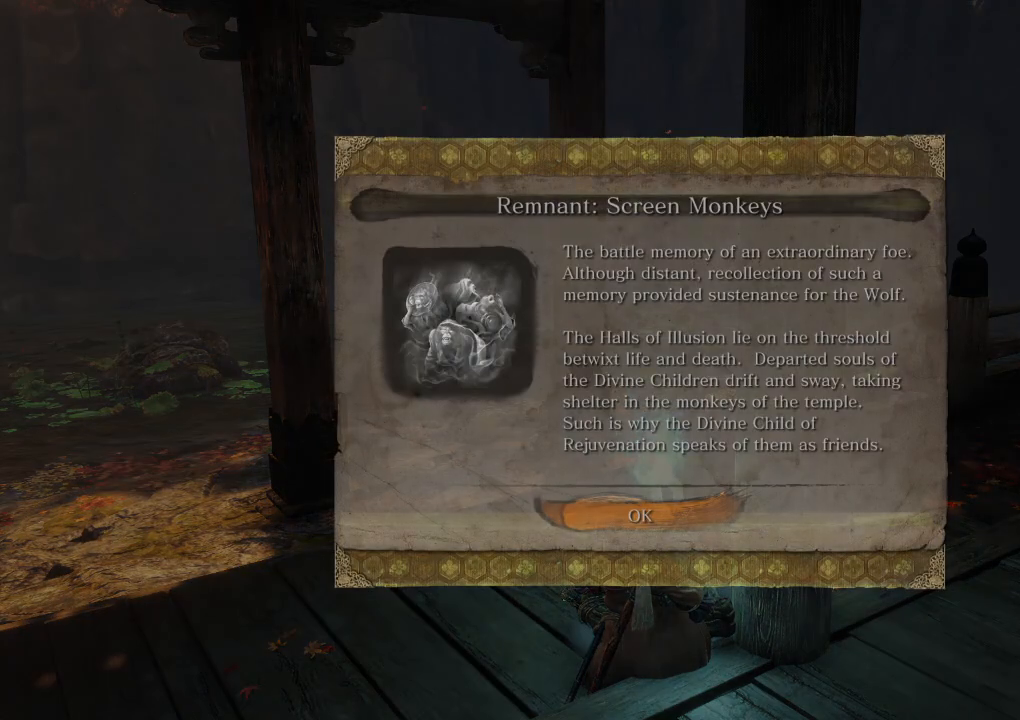
{"keys": [], "mouse": [], "events": [[33, "e", "up"], [150, "e", "down"], [233, "e", "up"], [350, "e", "down"], [433, "e", "up"]]}
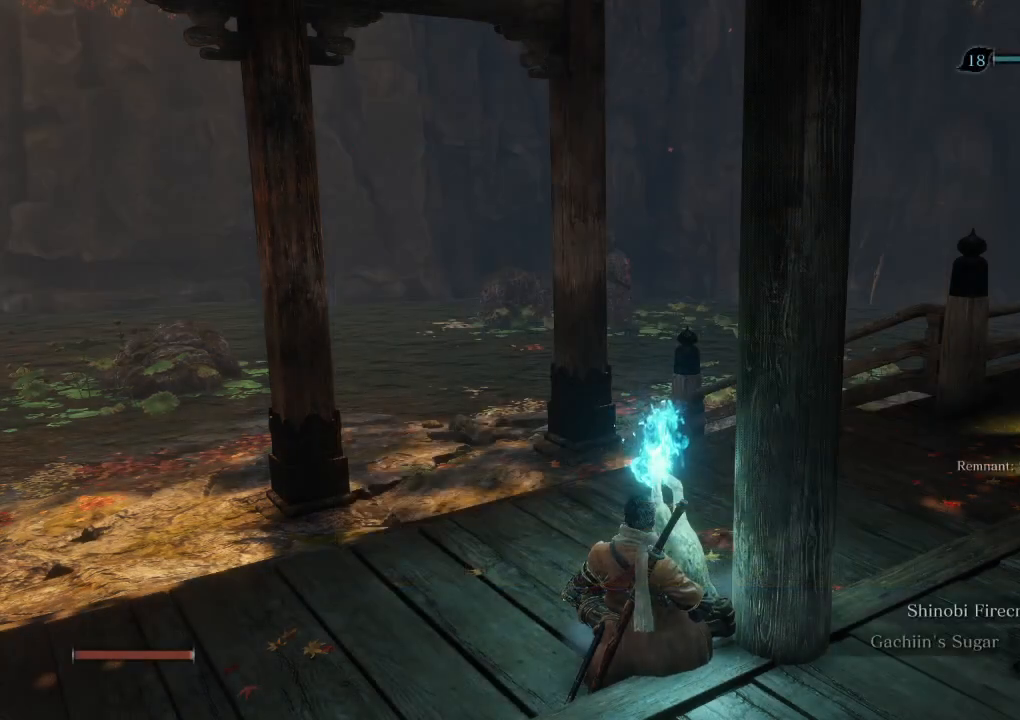
{"keys": ["e"], "mouse": [], "events": [[50, "e", "down"], [117, "e", "up"], [233, "e", "down"], [317, "e", "up"], [433, "e", "down"]]}
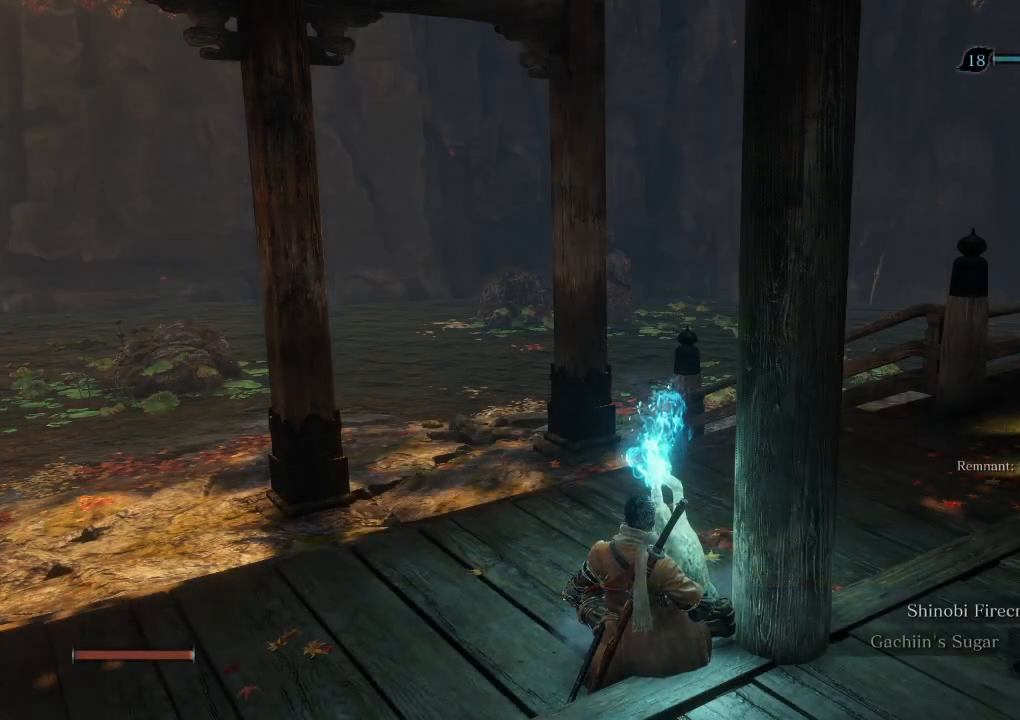
{"keys": [], "mouse": [], "events": [[17, "e", "up"], [133, "e", "down"], [217, "e", "up"], [333, "e", "down"], [417, "e", "up"]]}
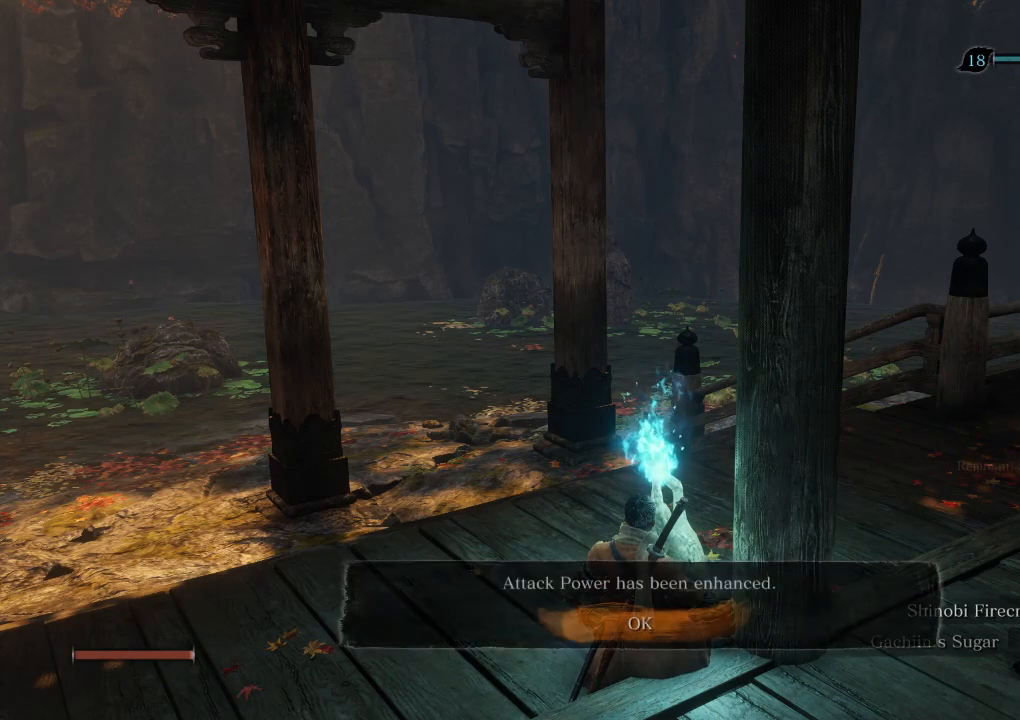
{"keys": [], "mouse": [], "events": [[17, "e", "down"], [83, "e", "up"], [200, "e", "down"], [300, "e", "up"]]}
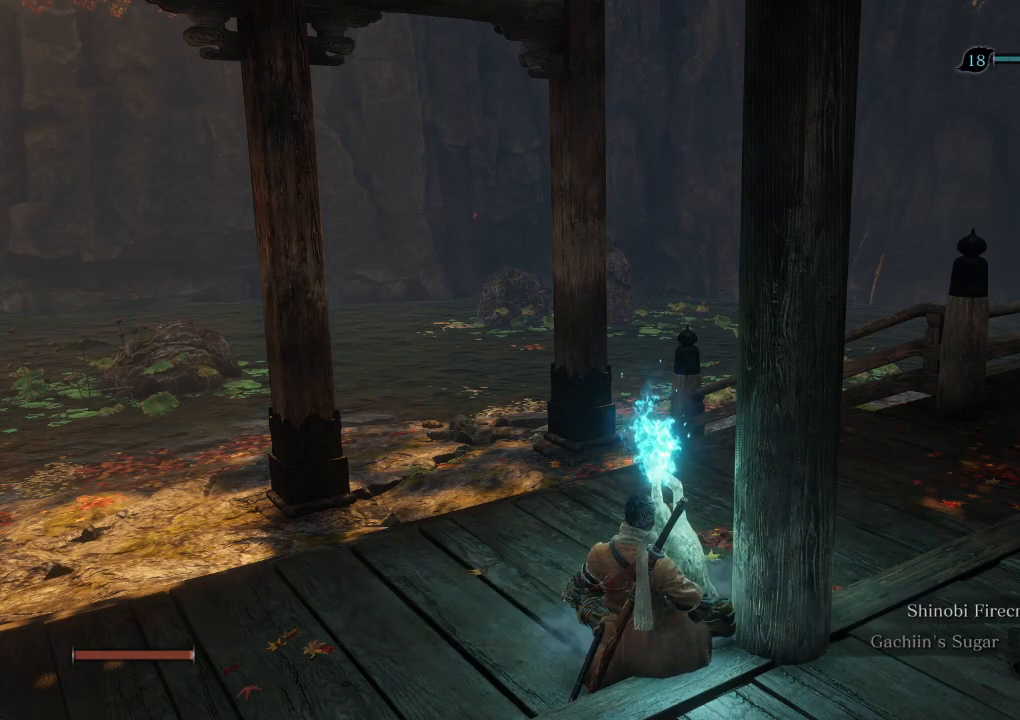
{"keys": [], "mouse": [], "events": [[350, "e", "down"], [417, "e", "up"]]}
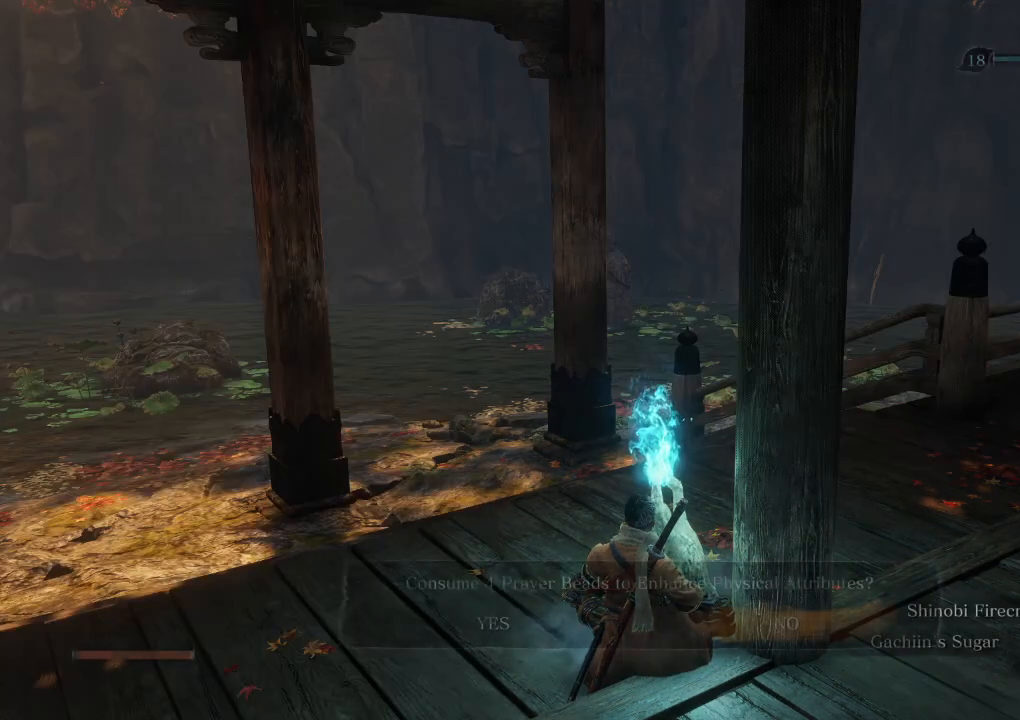
{"keys": ["e"], "mouse": [], "events": [[250, "e", "down"], [333, "e", "up"], [433, "e", "down"]]}
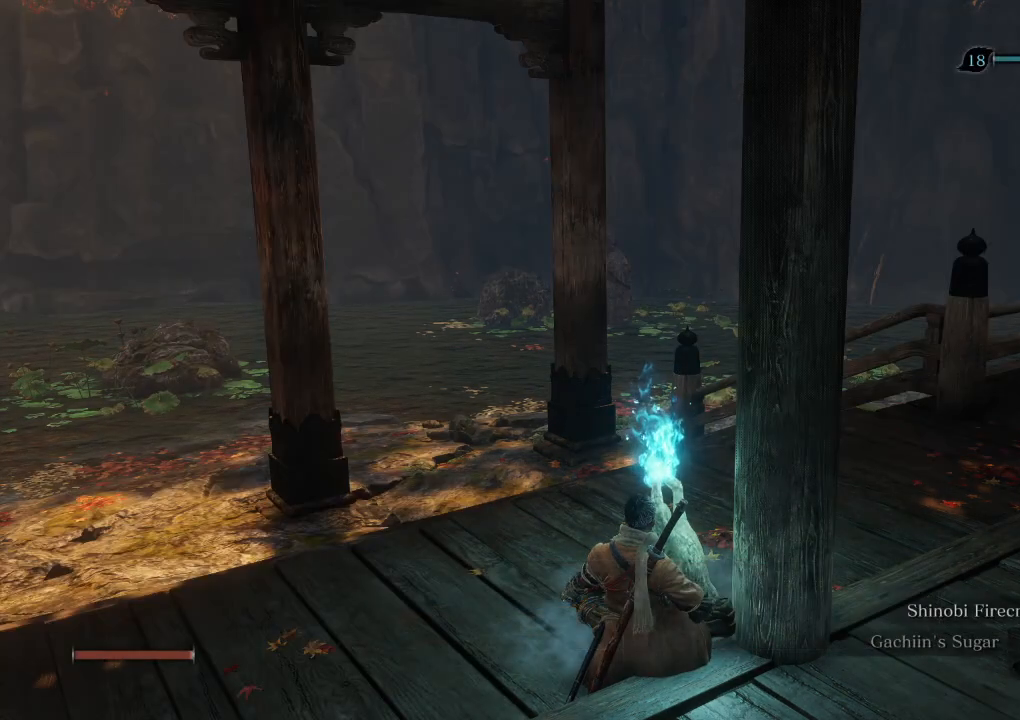
{"keys": [], "mouse": [], "events": [[33, "e", "up"], [133, "e", "down"], [233, "e", "up"], [350, "e", "down"], [433, "e", "up"]]}
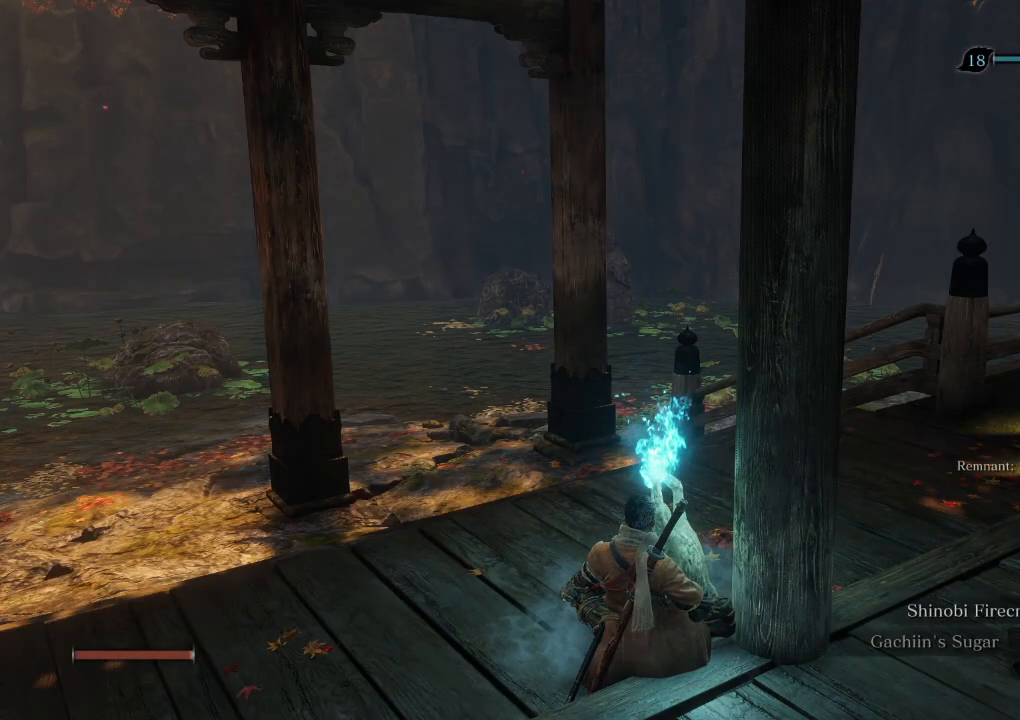
{"keys": [], "mouse": [], "events": [[33, "e", "down"], [133, "e", "up"], [250, "e", "down"], [300, "e", "up"], [417, "e", "down"], [500, "e", "up"]]}